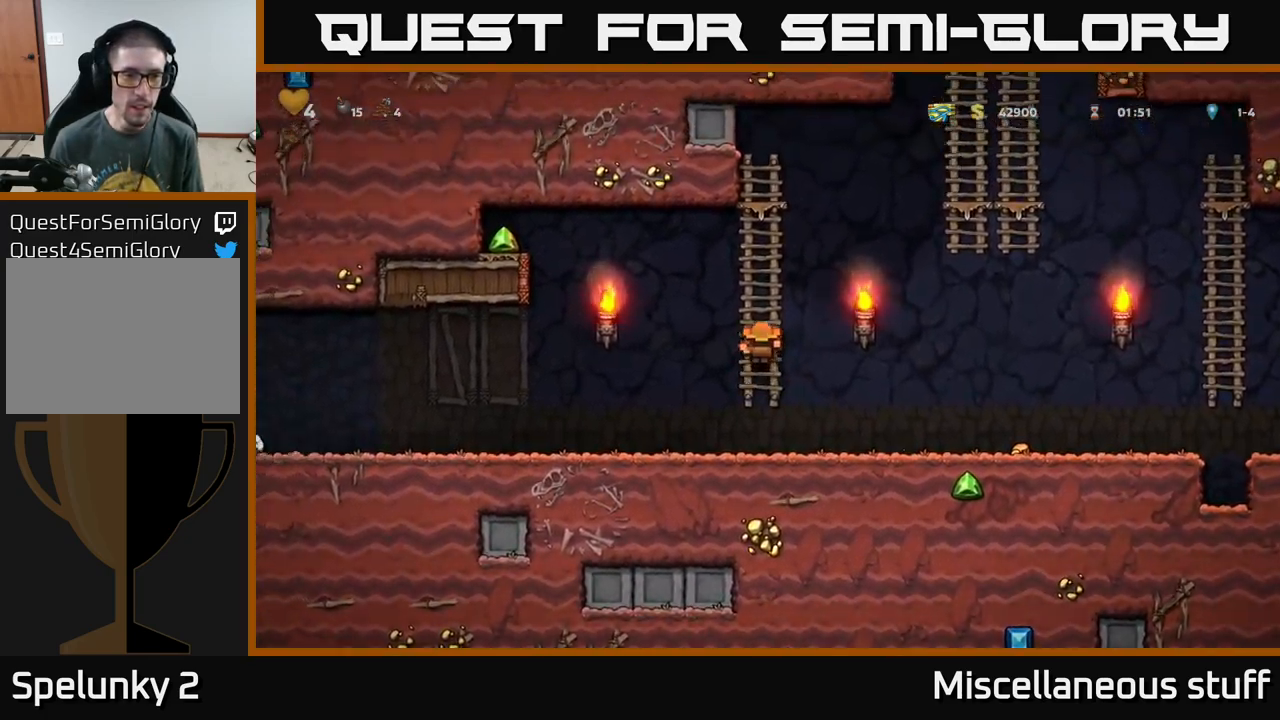
Gameplay with a controller (Xbox layout); each line is a JSON object with the inputs held at the frame after it. "events" lists button and stick changes between this image and that frame as [ms after this image, input, new state], when the widget could be followed in between. Not read: right_stick.
{"buttons": [], "left_stick": "center", "events": [[150, "DPAD_UP", "up"]]}
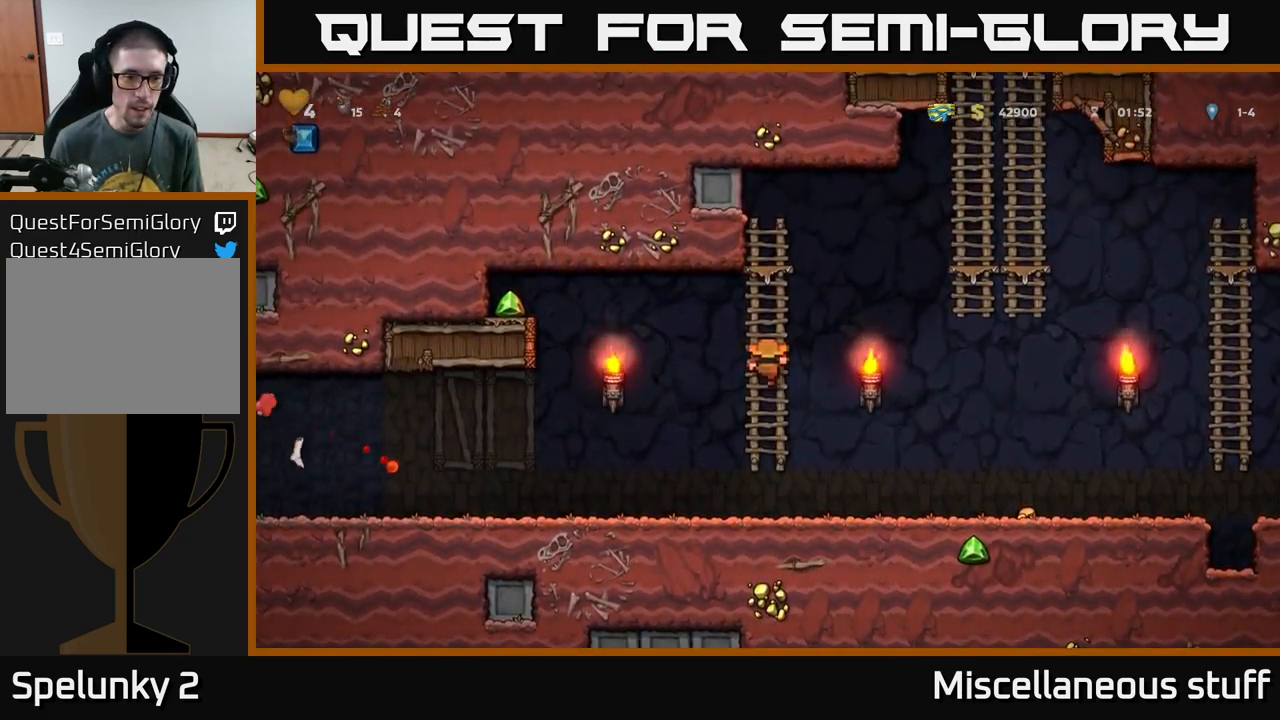
{"buttons": ["DPAD_LEFT"], "left_stick": "center", "events": [[284, "A", "down"], [284, "DPAD_LEFT", "down"], [334, "A", "up"], [467, "DPAD_LEFT", "up"], [484, "DPAD_LEFT", "down"]]}
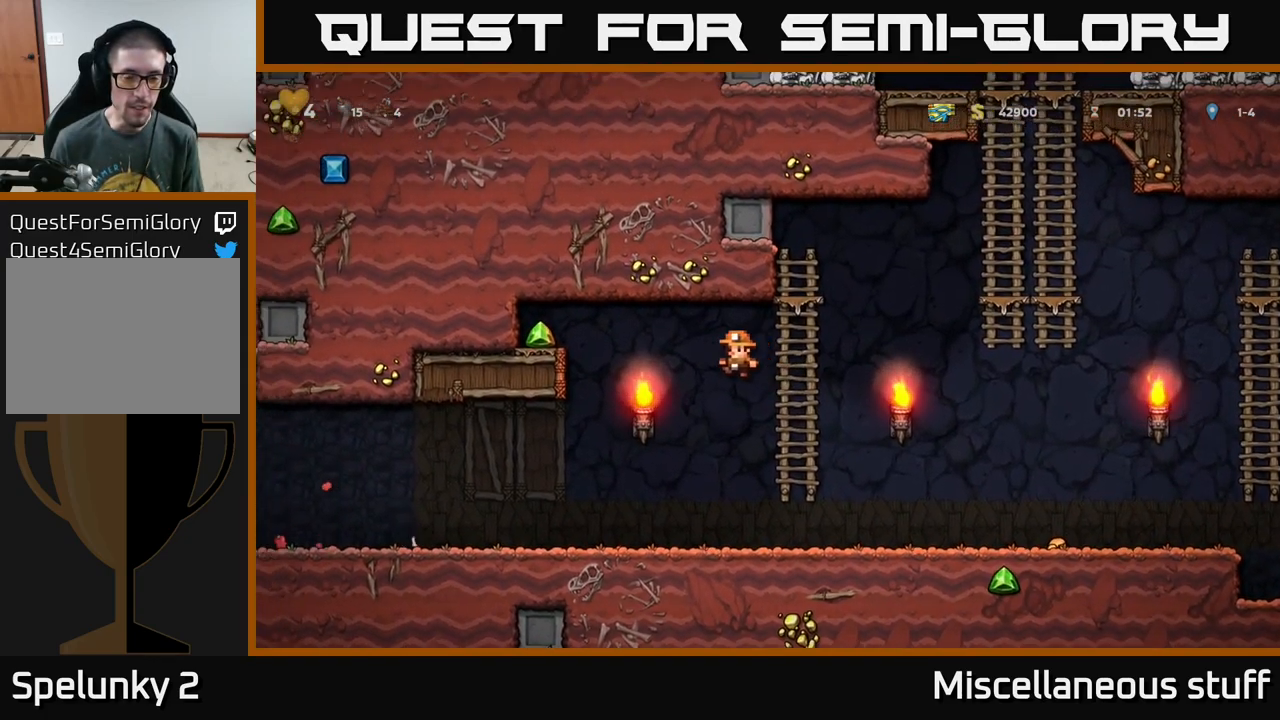
{"buttons": ["A", "DPAD_RIGHT"], "left_stick": "center", "events": [[167, "DPAD_LEFT", "up"], [234, "DPAD_RIGHT", "down"], [484, "A", "down"]]}
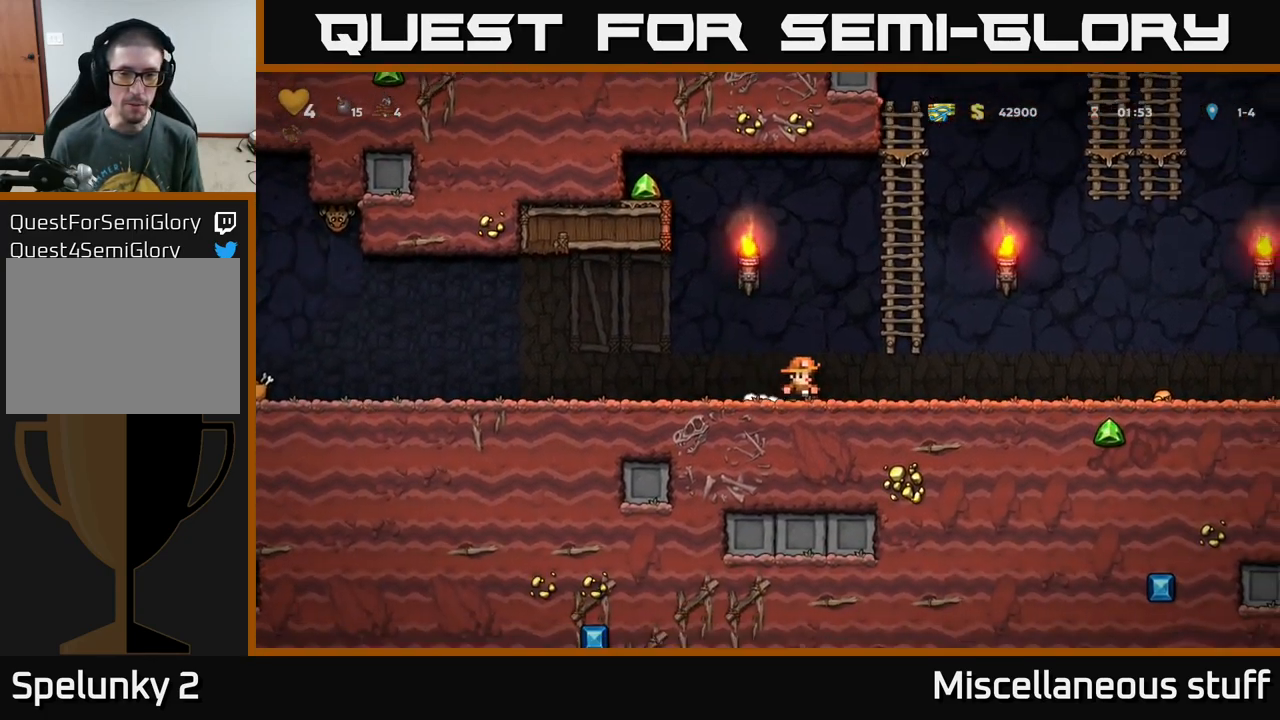
{"buttons": ["A", "DPAD_UP", "DPAD_LEFT"], "left_stick": "center", "events": [[67, "DPAD_UP", "down"], [200, "A", "up"], [200, "DPAD_RIGHT", "up"], [300, "DPAD_LEFT", "down"], [367, "A", "down"]]}
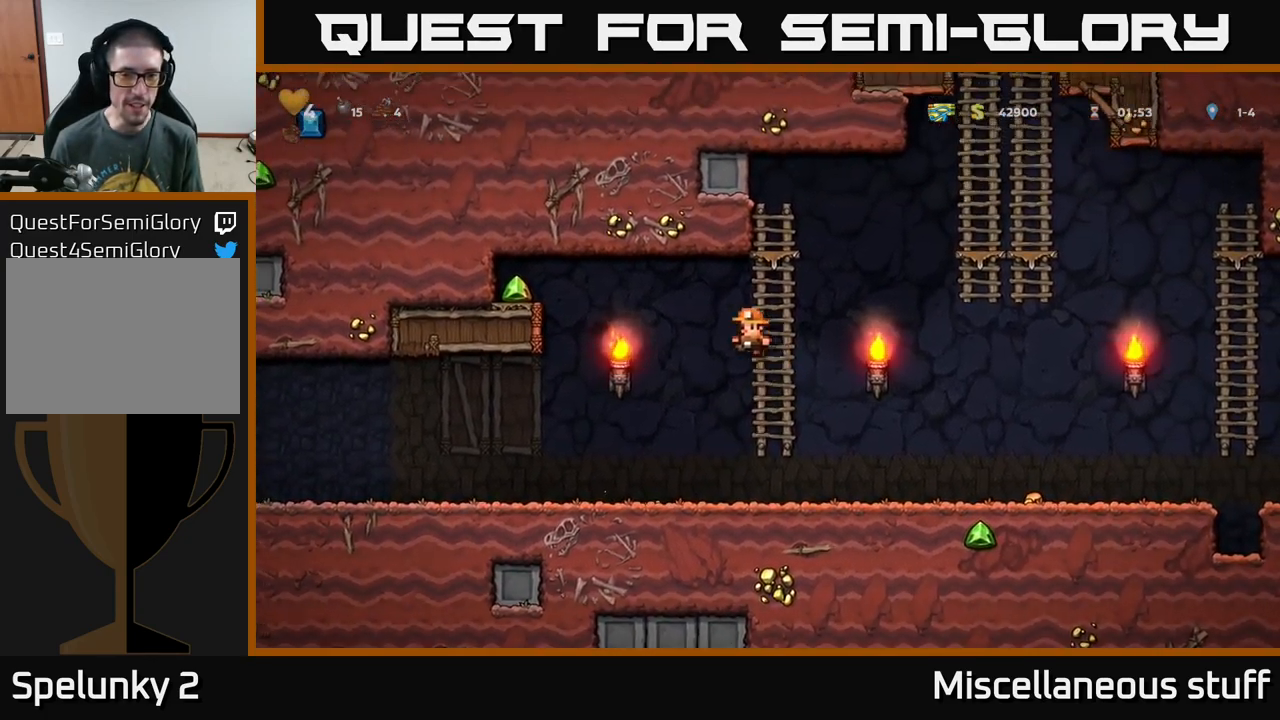
{"buttons": ["DPAD_RIGHT"], "left_stick": "center", "events": [[167, "DPAD_UP", "up"], [434, "DPAD_LEFT", "up"], [467, "A", "up"], [500, "DPAD_RIGHT", "down"]]}
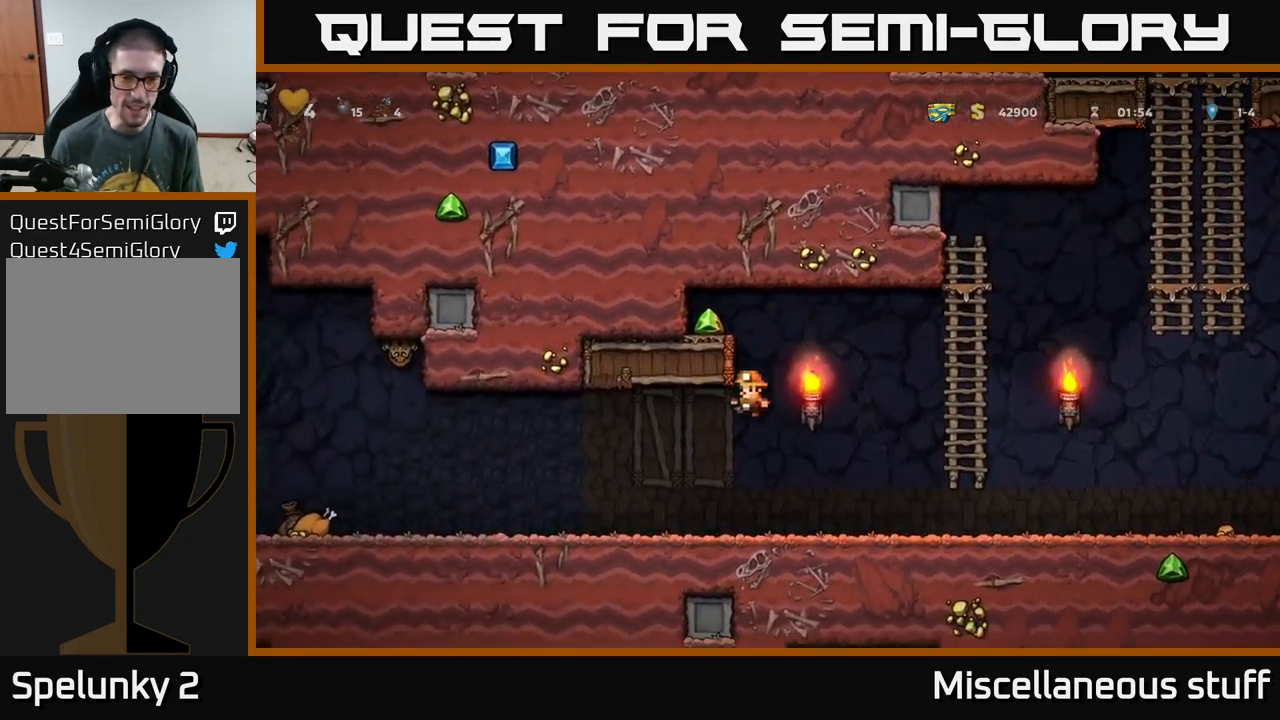
{"buttons": ["DPAD_UP"], "left_stick": "center", "events": [[267, "A", "down"], [384, "DPAD_UP", "down"], [467, "DPAD_RIGHT", "up"], [484, "A", "up"]]}
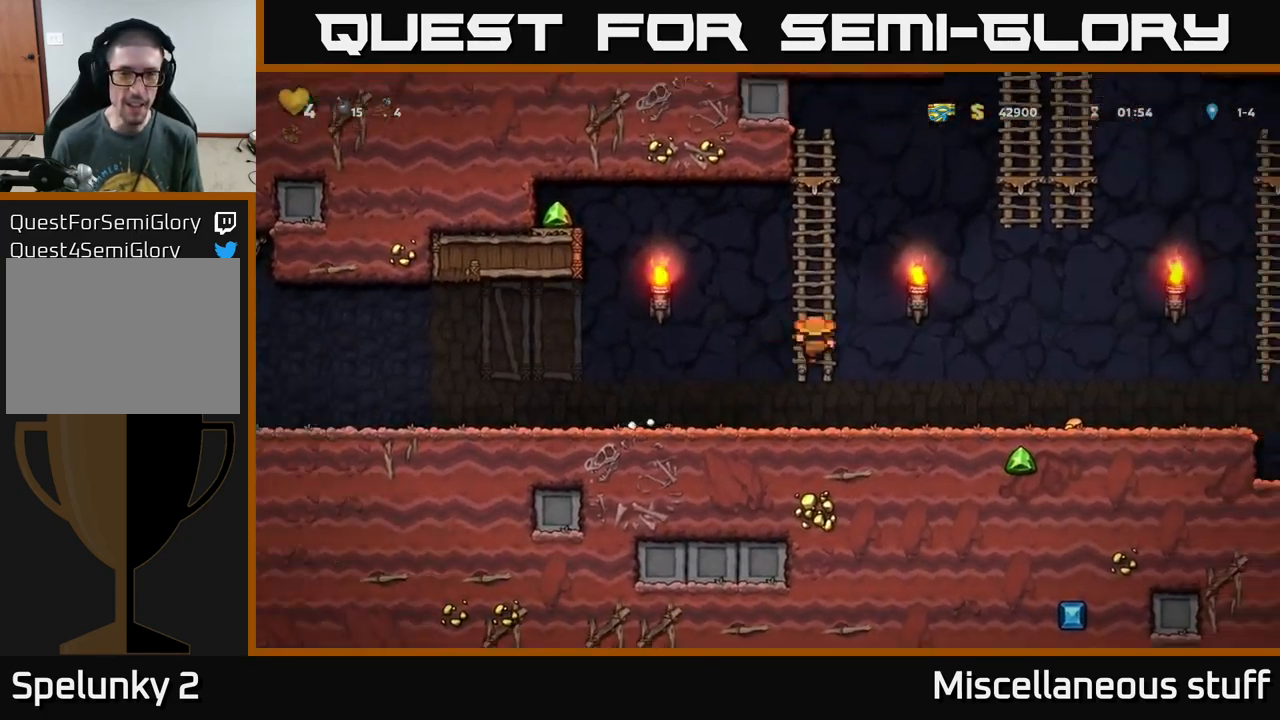
{"buttons": ["A", "DPAD_LEFT"], "left_stick": "center", "events": [[217, "DPAD_LEFT", "down"], [284, "A", "down"], [400, "DPAD_UP", "up"]]}
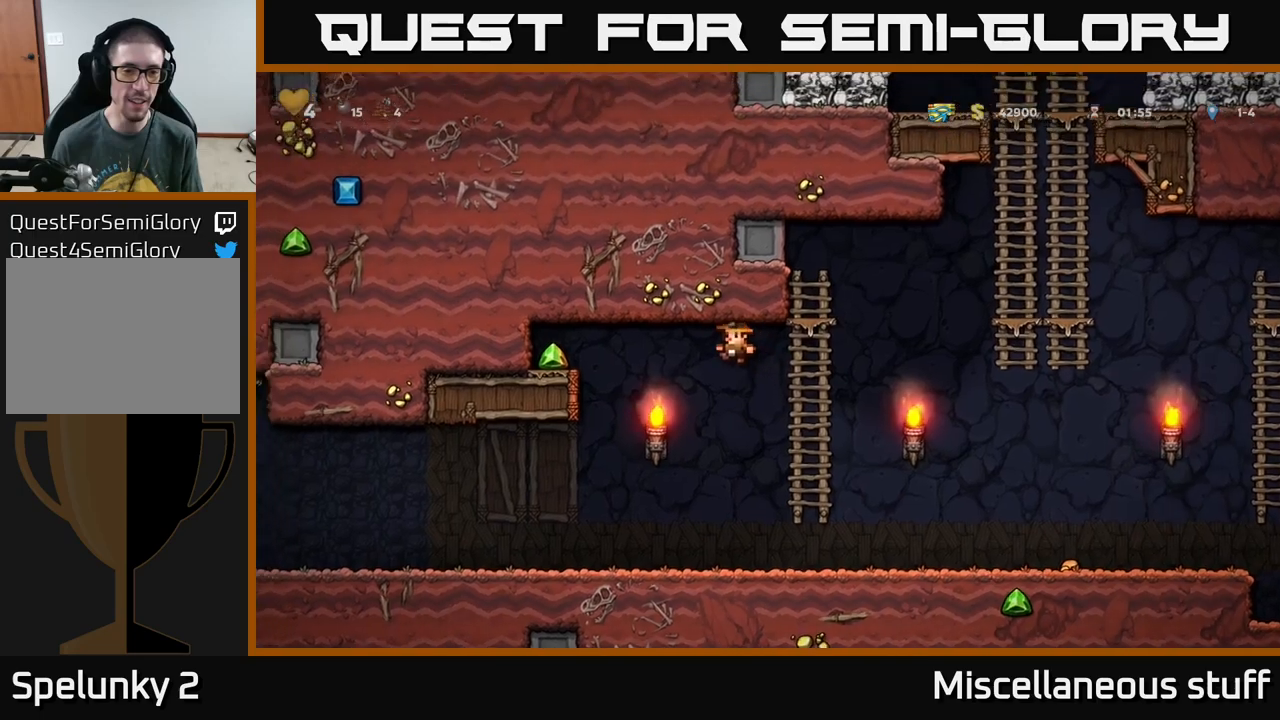
{"buttons": ["DPAD_LEFT"], "left_stick": "center", "events": [[417, "A", "up"]]}
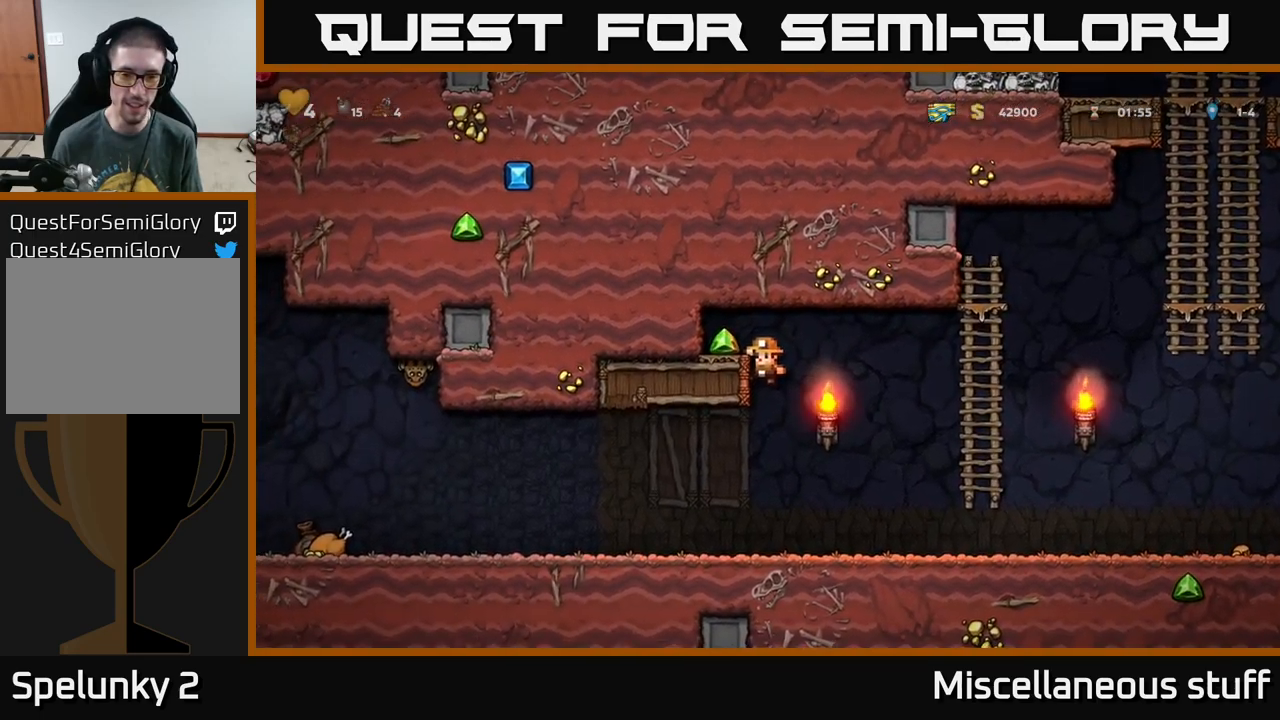
{"buttons": ["DPAD_RIGHT"], "left_stick": "center", "events": [[17, "A", "down"], [184, "A", "up"], [234, "DPAD_LEFT", "up"], [317, "DPAD_RIGHT", "down"]]}
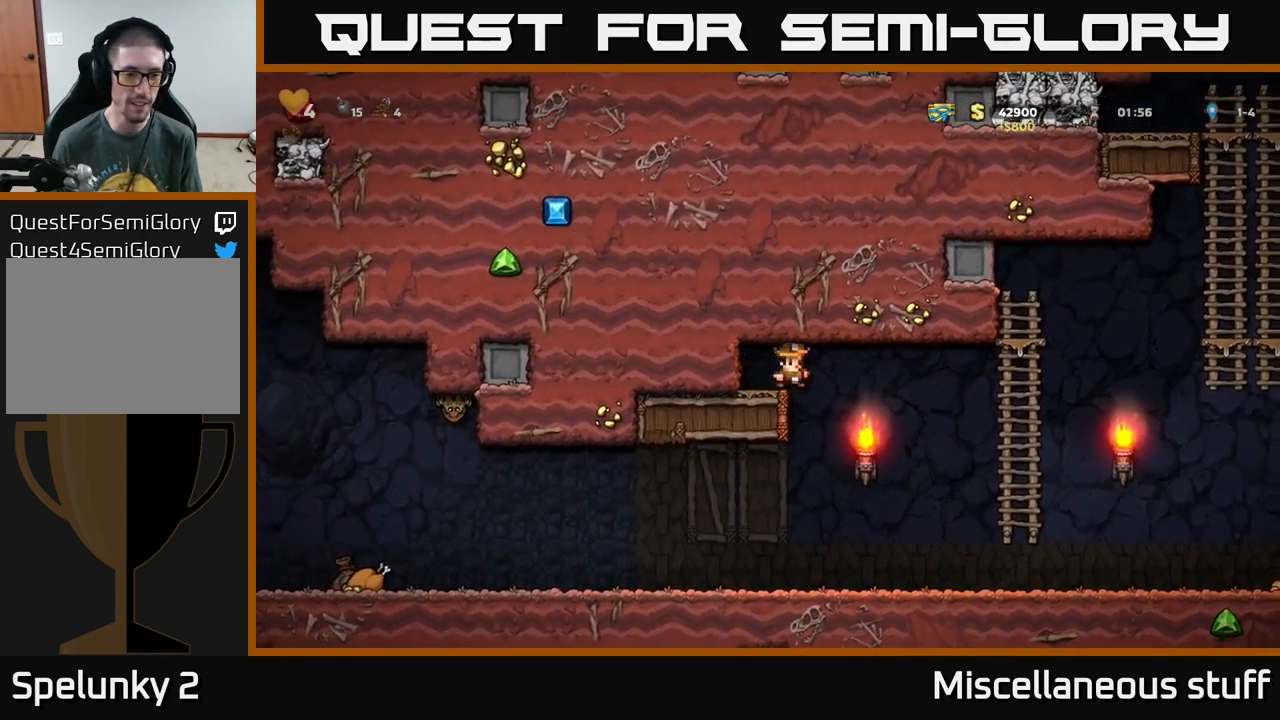
{"buttons": ["DPAD_LEFT"], "left_stick": "center", "events": [[134, "DPAD_RIGHT", "up"], [217, "DPAD_LEFT", "down"]]}
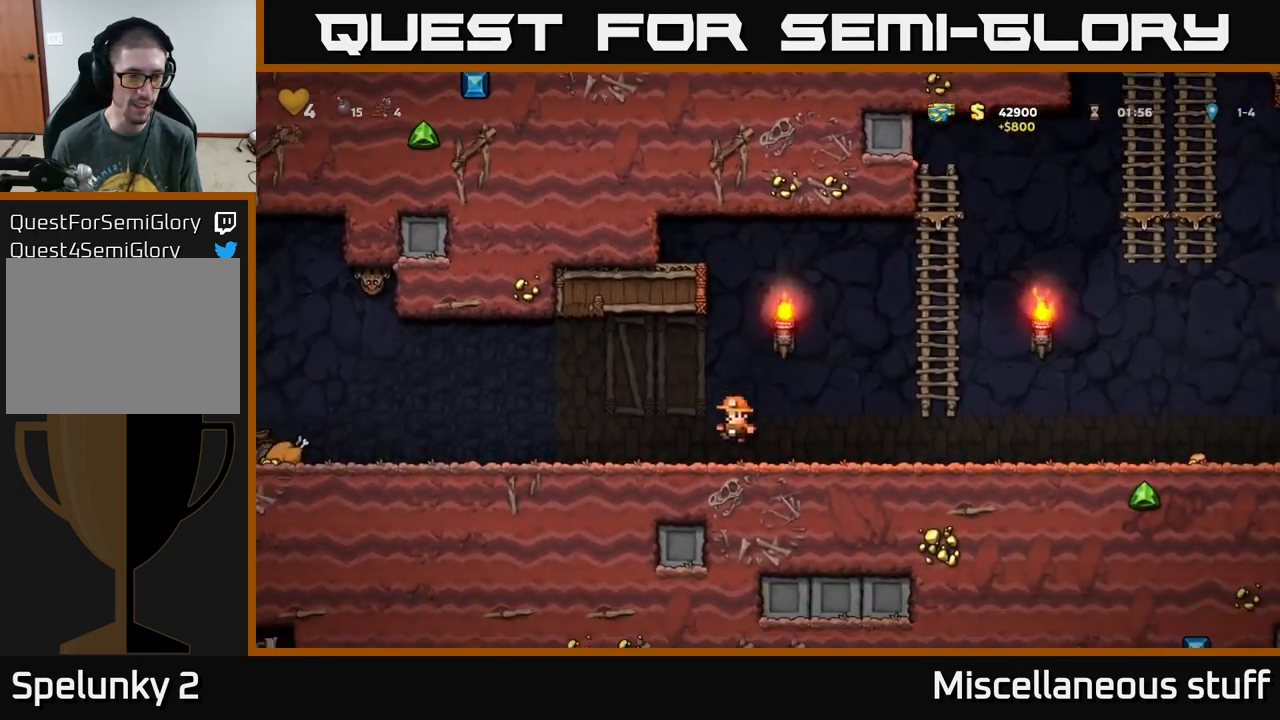
{"buttons": ["A", "DPAD_LEFT"], "left_stick": "center", "events": [[450, "A", "down"]]}
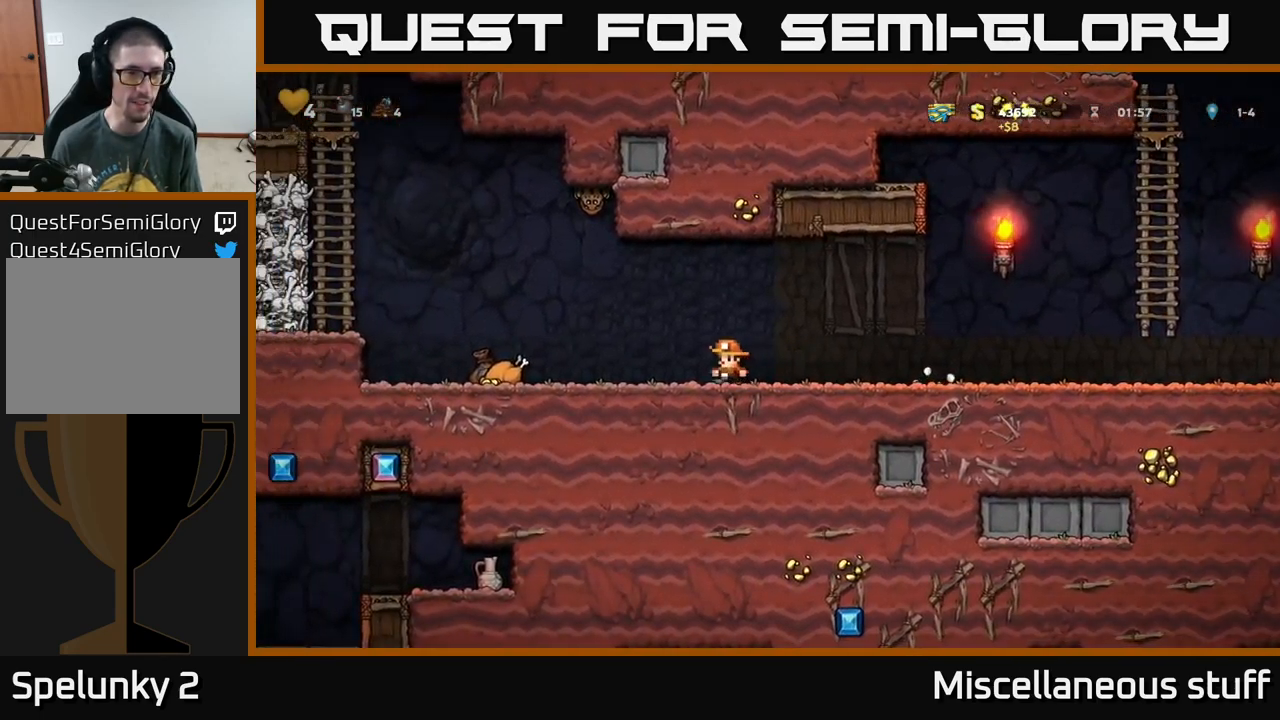
{"buttons": ["DPAD_LEFT"], "left_stick": "center", "events": [[67, "X", "down"], [150, "A", "up"], [167, "X", "up"]]}
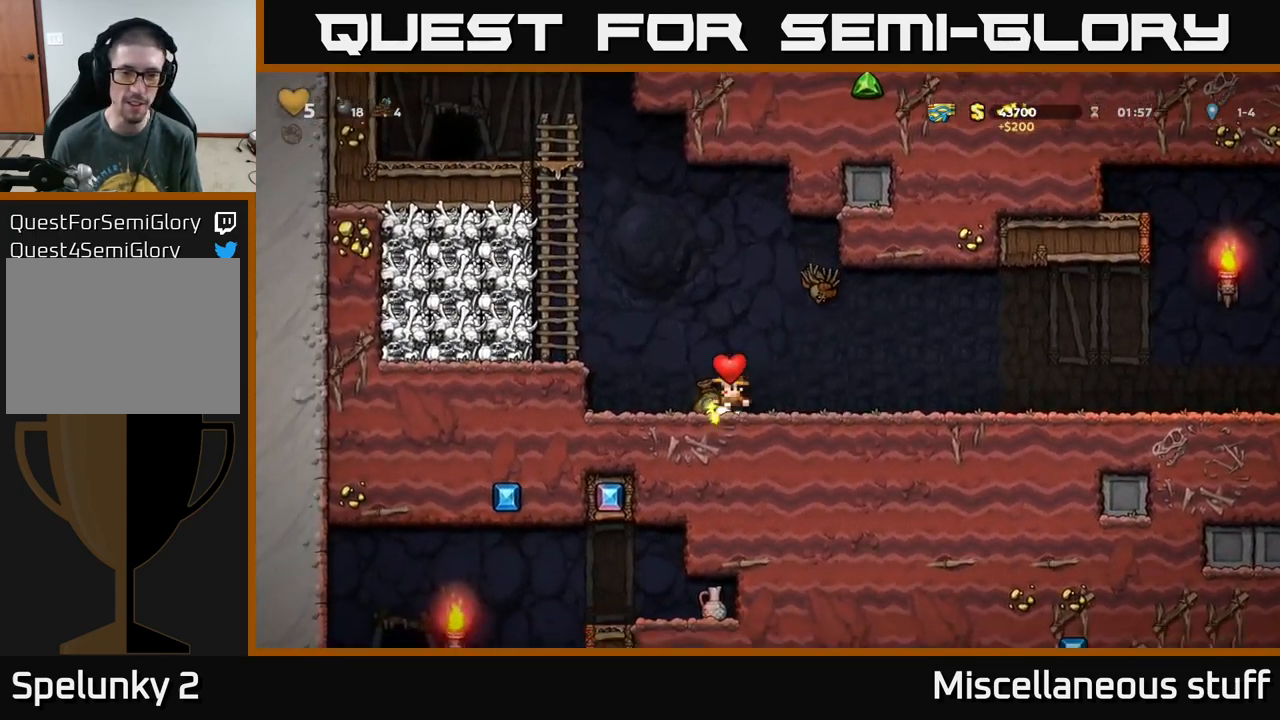
{"buttons": ["DPAD_RIGHT"], "left_stick": "center", "events": [[100, "DPAD_LEFT", "up"], [167, "DPAD_RIGHT", "down"], [200, "A", "down"], [350, "A", "up"]]}
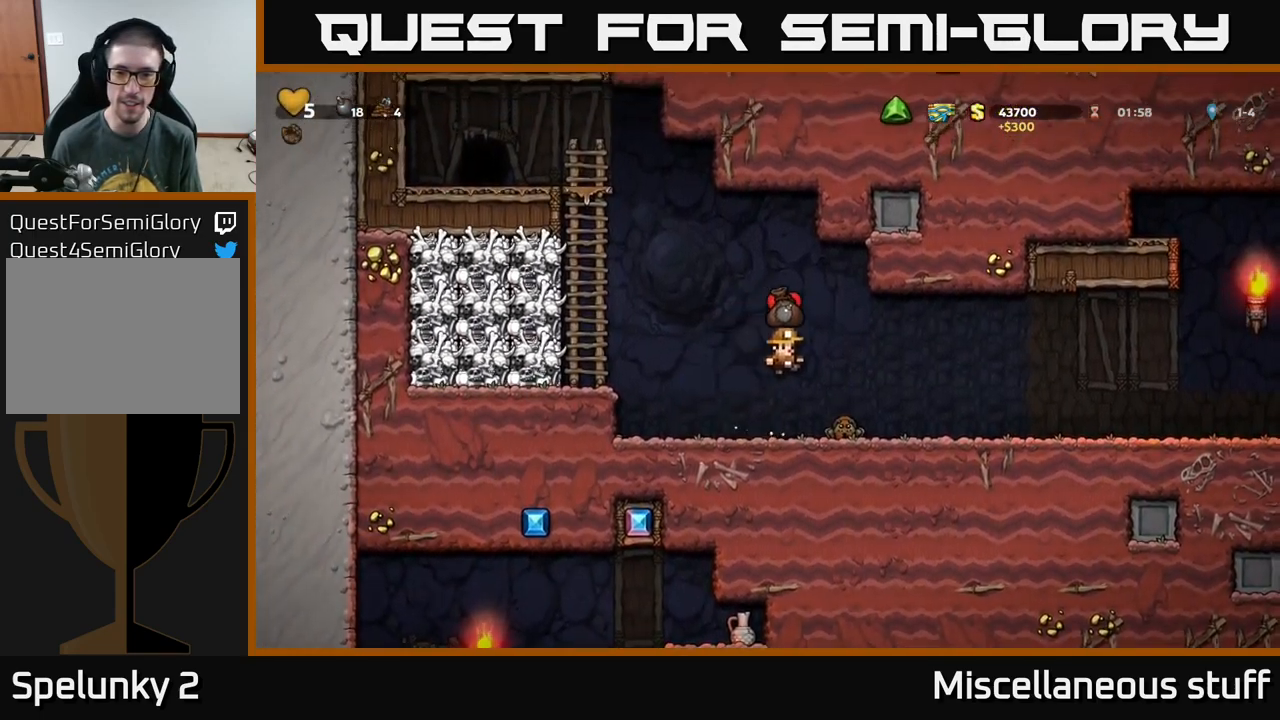
{"buttons": ["DPAD_RIGHT"], "left_stick": "center", "events": [[50, "A", "down"], [50, "DPAD_RIGHT", "up"], [184, "DPAD_RIGHT", "down"], [217, "A", "up"]]}
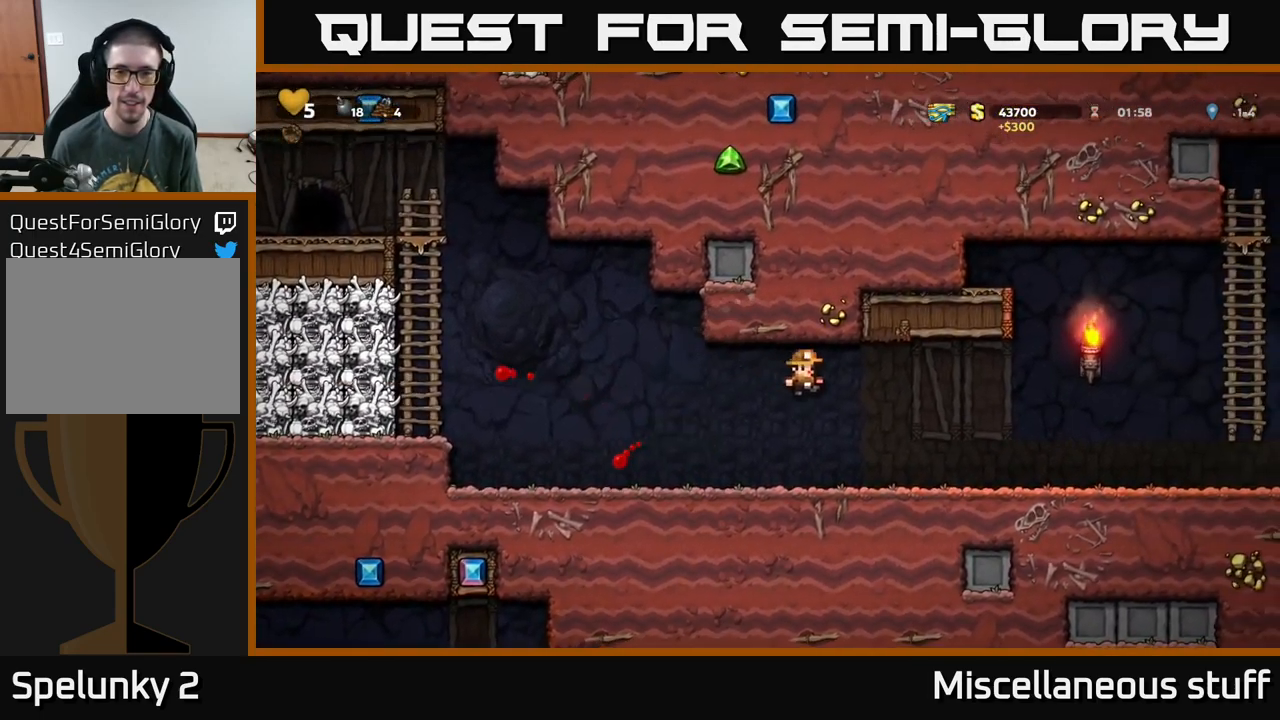
{"buttons": ["DPAD_RIGHT"], "left_stick": "center", "events": []}
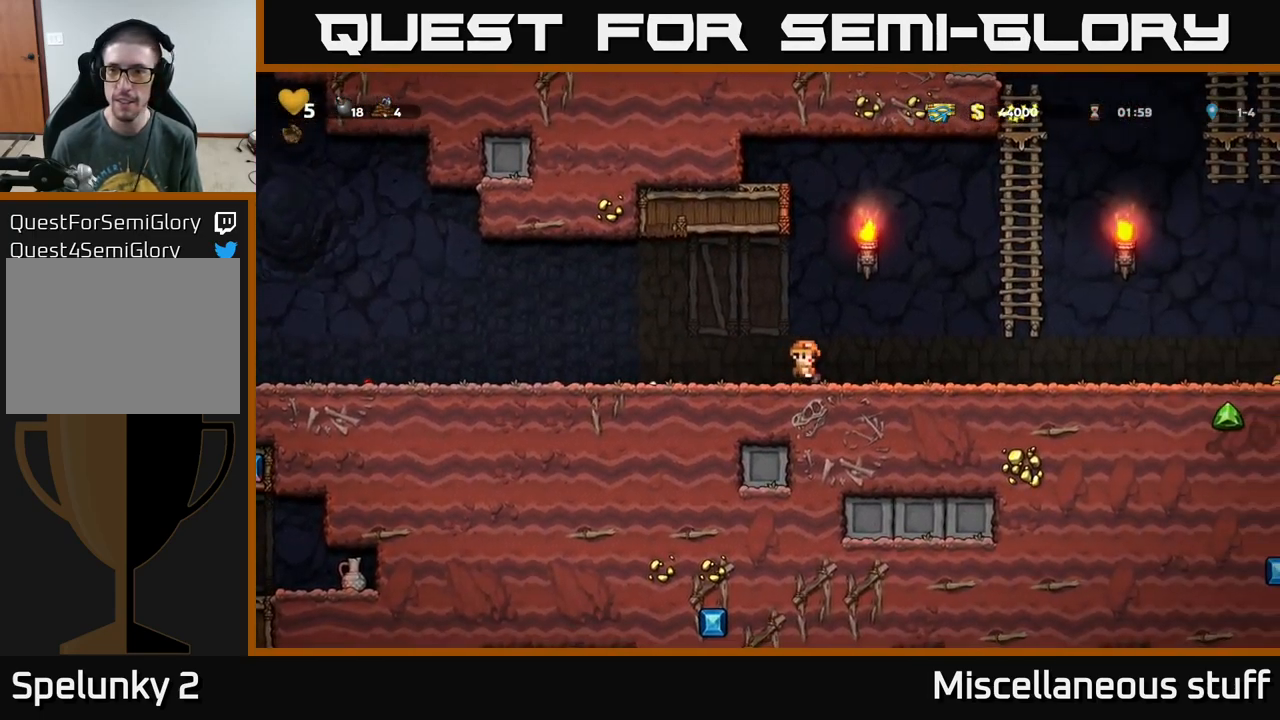
{"buttons": ["DPAD_UP", "DPAD_RIGHT"], "left_stick": "center", "events": [[150, "A", "down"], [334, "DPAD_UP", "down"], [417, "A", "up"]]}
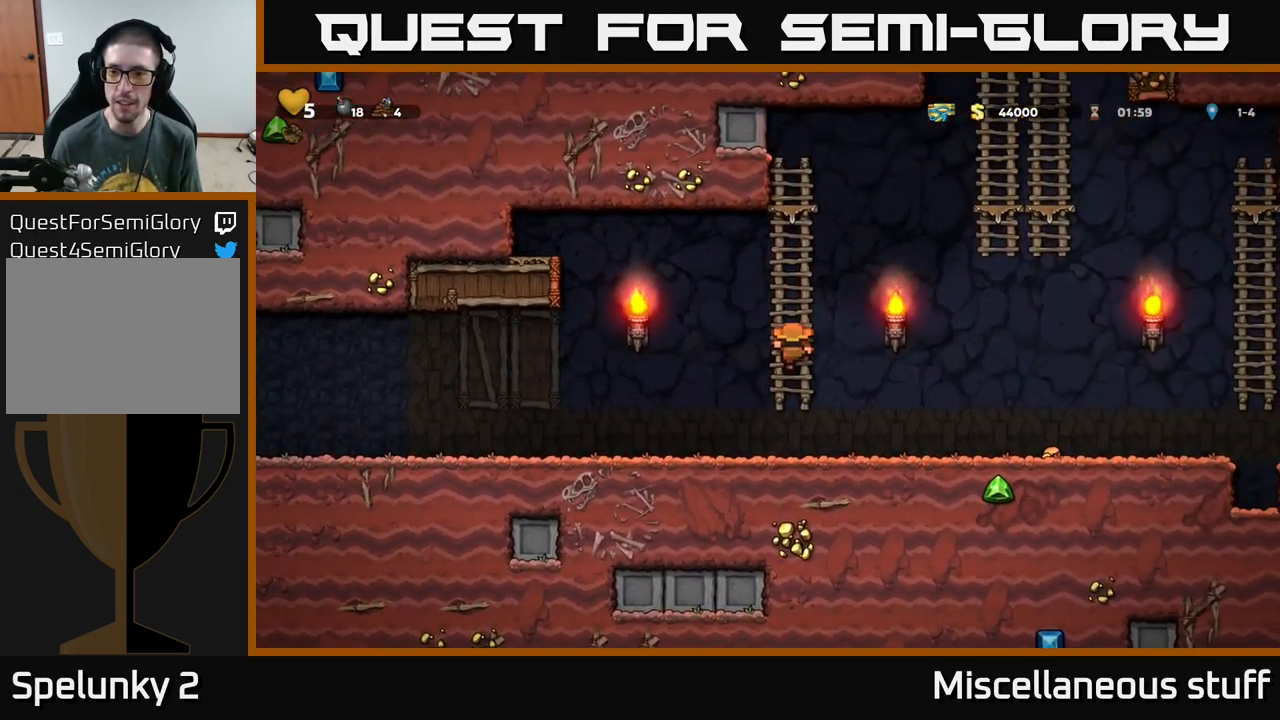
{"buttons": ["DPAD_RIGHT"], "left_stick": "center", "events": [[184, "A", "down"], [184, "DPAD_UP", "up"], [300, "A", "up"]]}
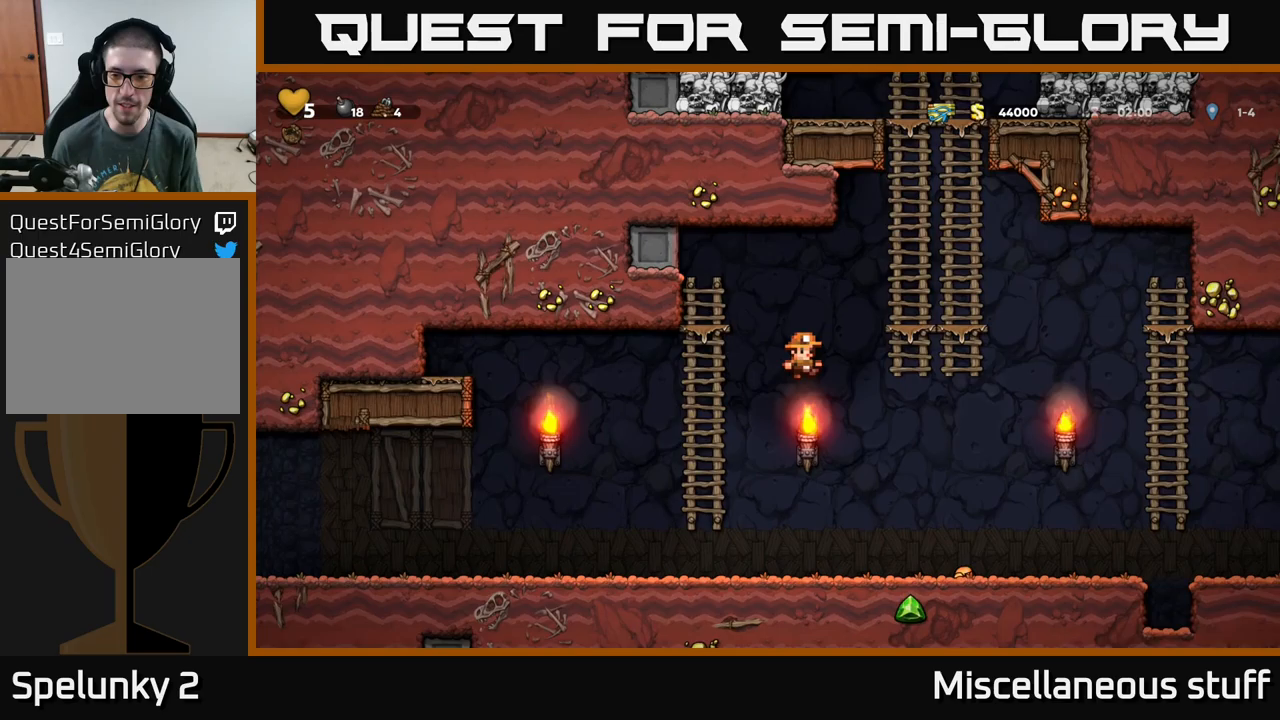
{"buttons": ["DPAD_RIGHT"], "left_stick": "center", "events": [[33, "DPAD_RIGHT", "up"], [167, "DPAD_RIGHT", "down"]]}
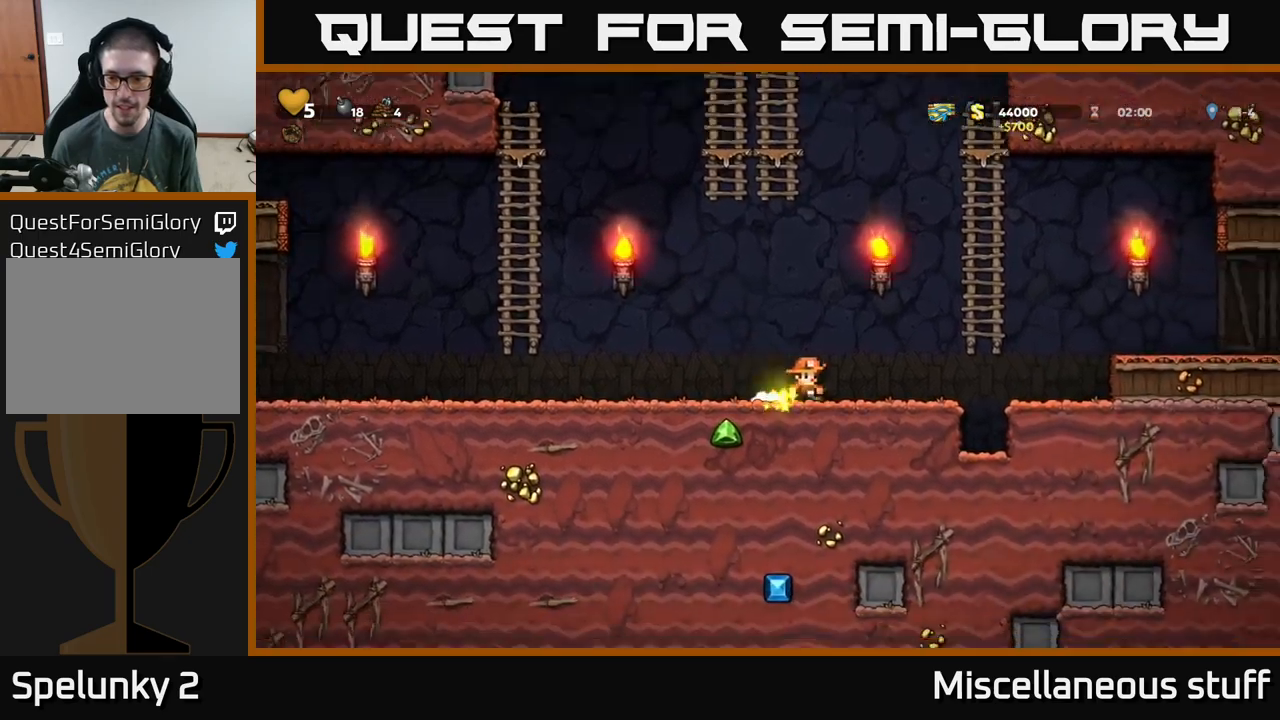
{"buttons": ["A", "DPAD_UP", "DPAD_RIGHT"], "left_stick": "center", "events": [[117, "A", "down"], [300, "A", "up"], [300, "DPAD_UP", "down"], [350, "DPAD_RIGHT", "up"], [400, "A", "down"], [400, "DPAD_RIGHT", "down"]]}
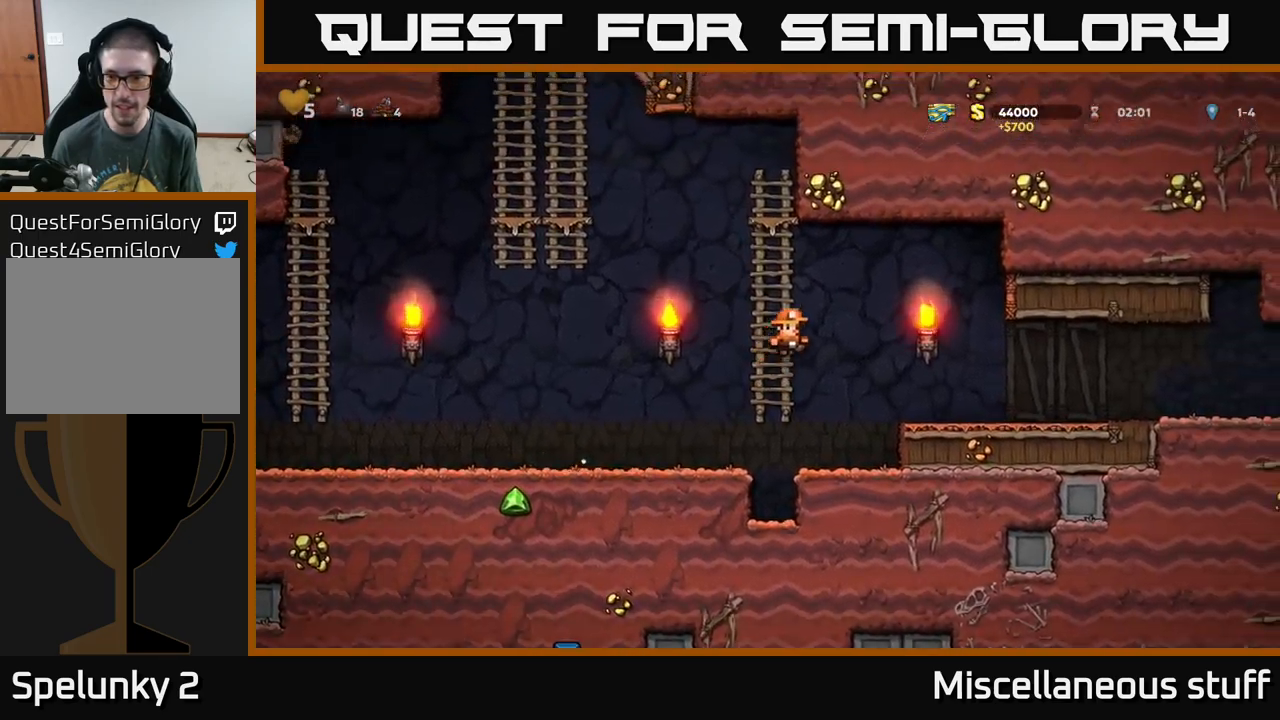
{"buttons": ["DPAD_RIGHT"], "left_stick": "center", "events": [[17, "DPAD_UP", "up"], [67, "A", "up"]]}
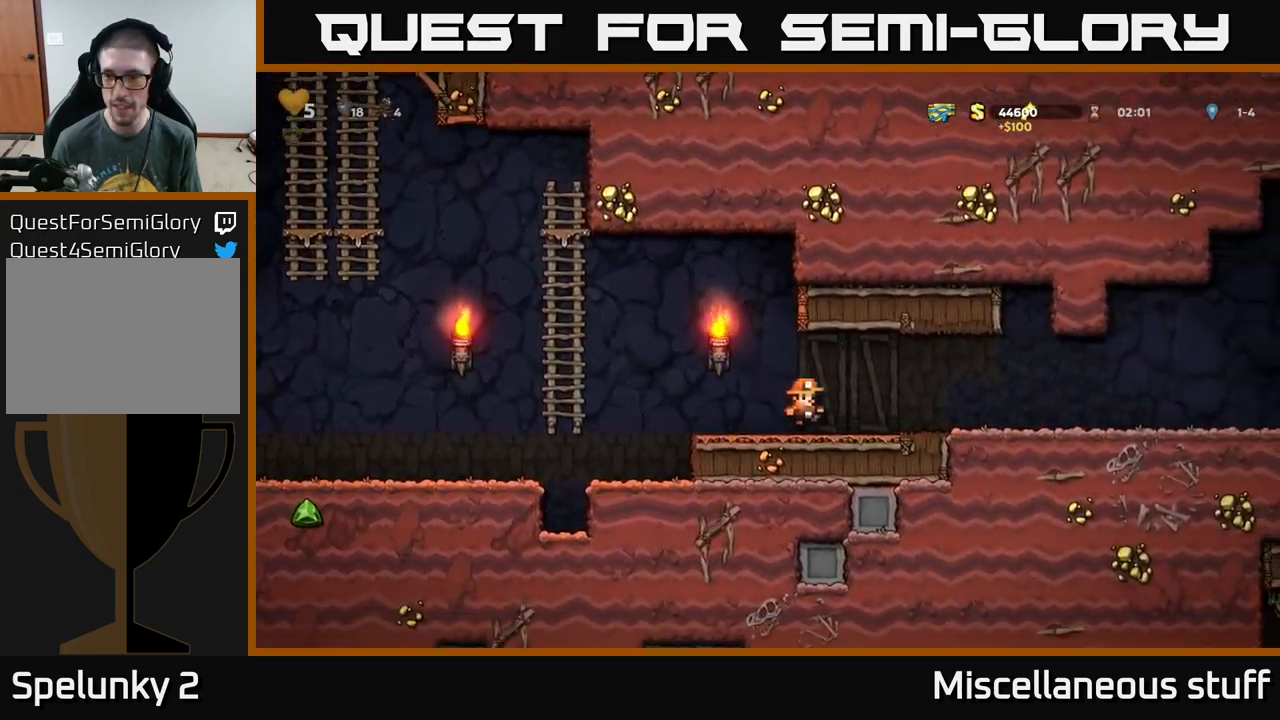
{"buttons": ["DPAD_LEFT"], "left_stick": "center", "events": [[200, "DPAD_RIGHT", "up"], [233, "DPAD_LEFT", "down"]]}
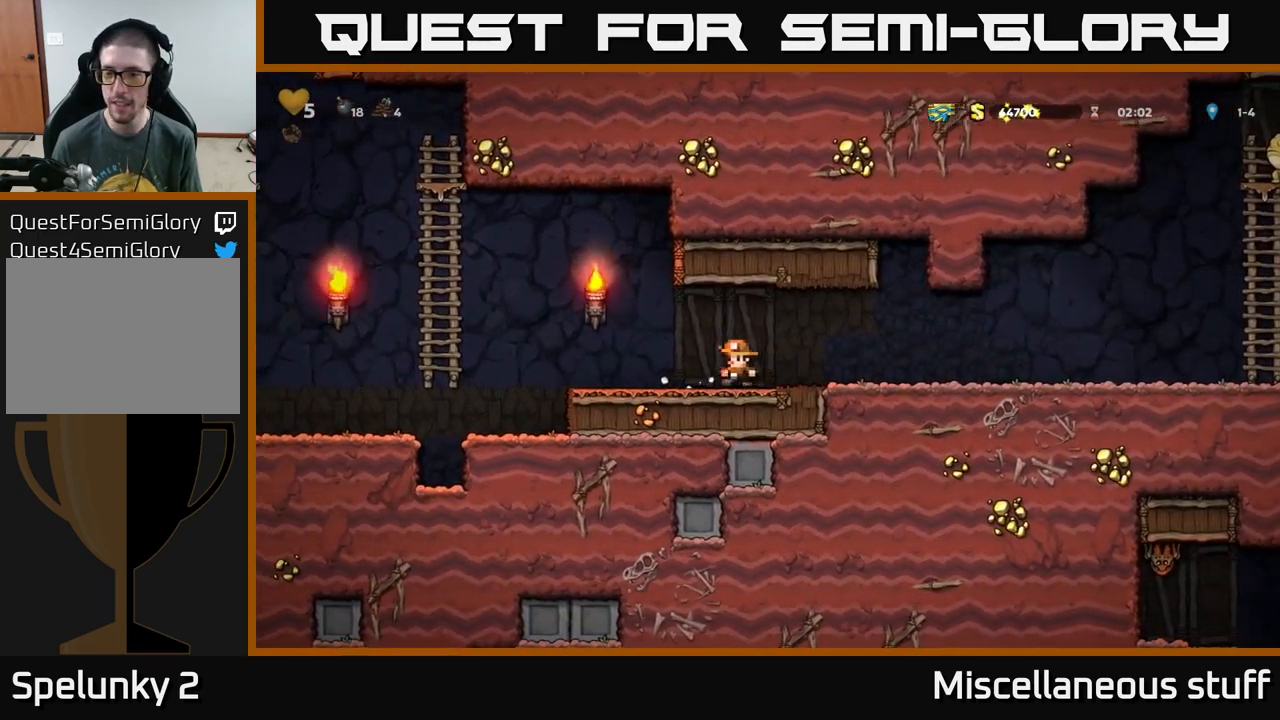
{"buttons": ["A", "DPAD_LEFT"], "left_stick": "center", "events": [[317, "A", "down"]]}
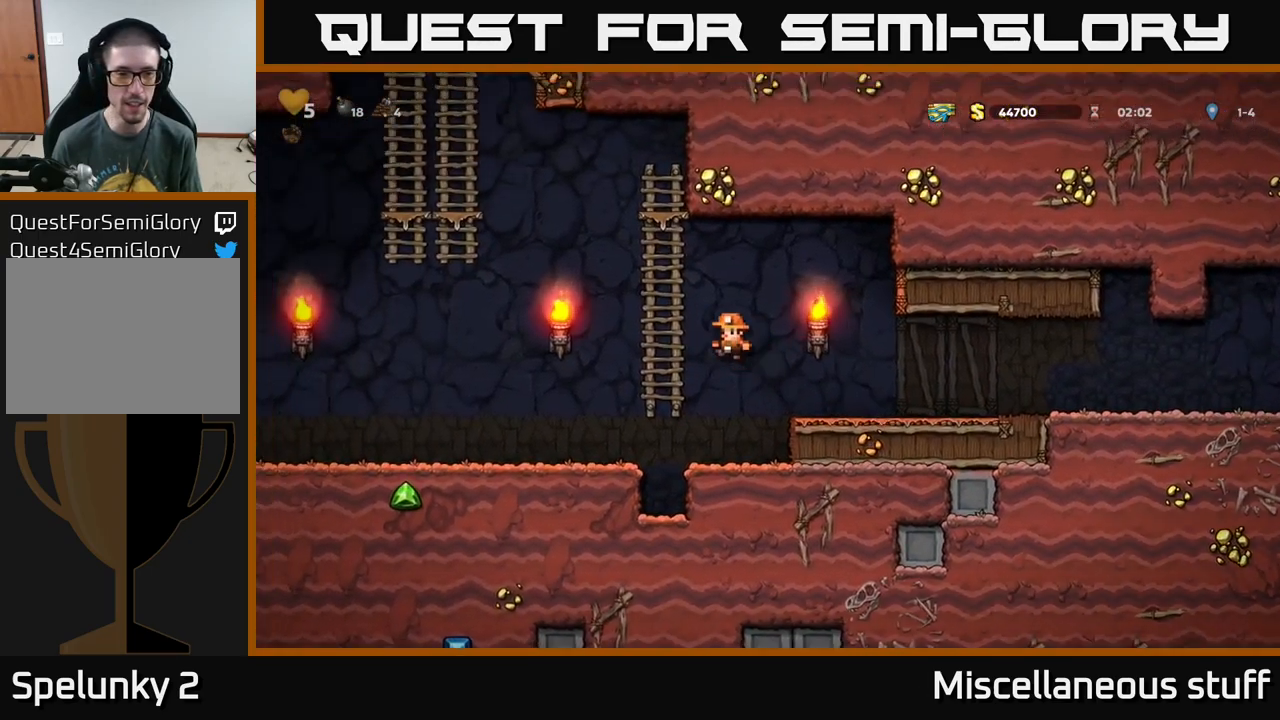
{"buttons": ["A", "DPAD_LEFT"], "left_stick": "center", "events": [[100, "DPAD_UP", "down"], [117, "A", "up"], [200, "A", "down"], [433, "DPAD_UP", "up"]]}
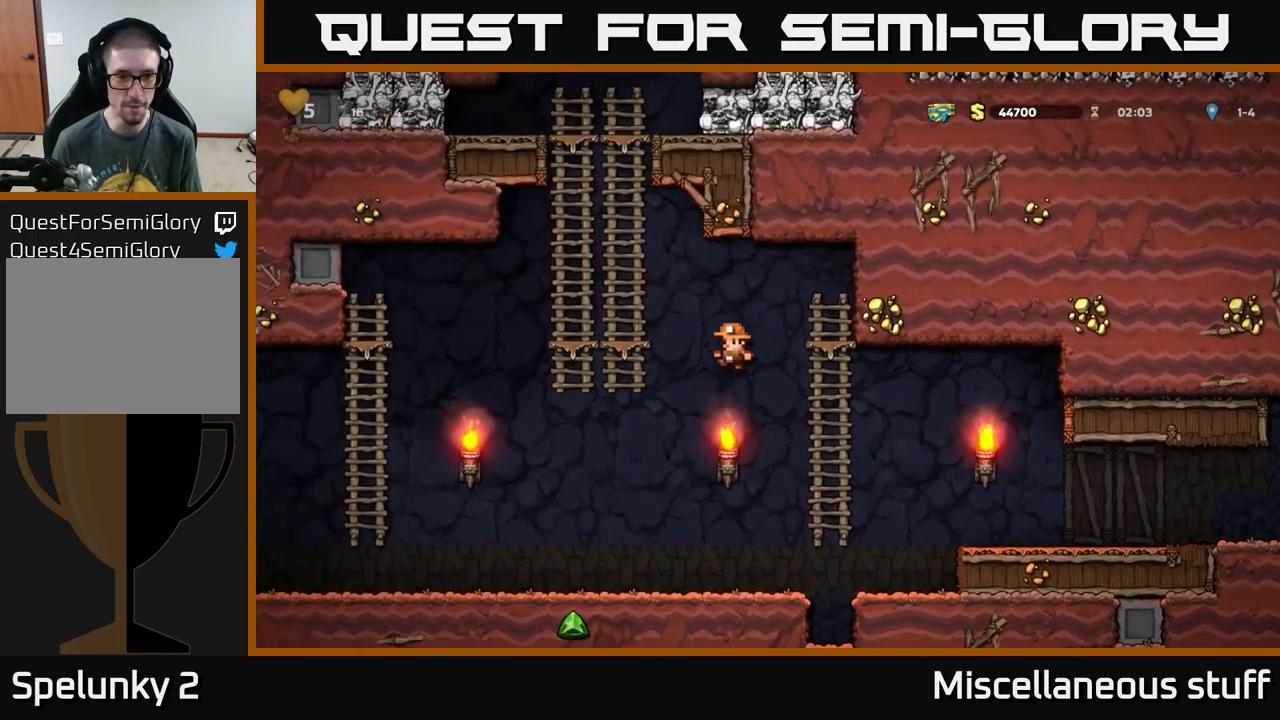
{"buttons": ["A", "DPAD_UP"], "left_stick": "center", "events": [[117, "A", "up"], [133, "DPAD_UP", "down"], [217, "DPAD_LEFT", "up"], [233, "A", "down"], [367, "A", "up"], [450, "A", "down"]]}
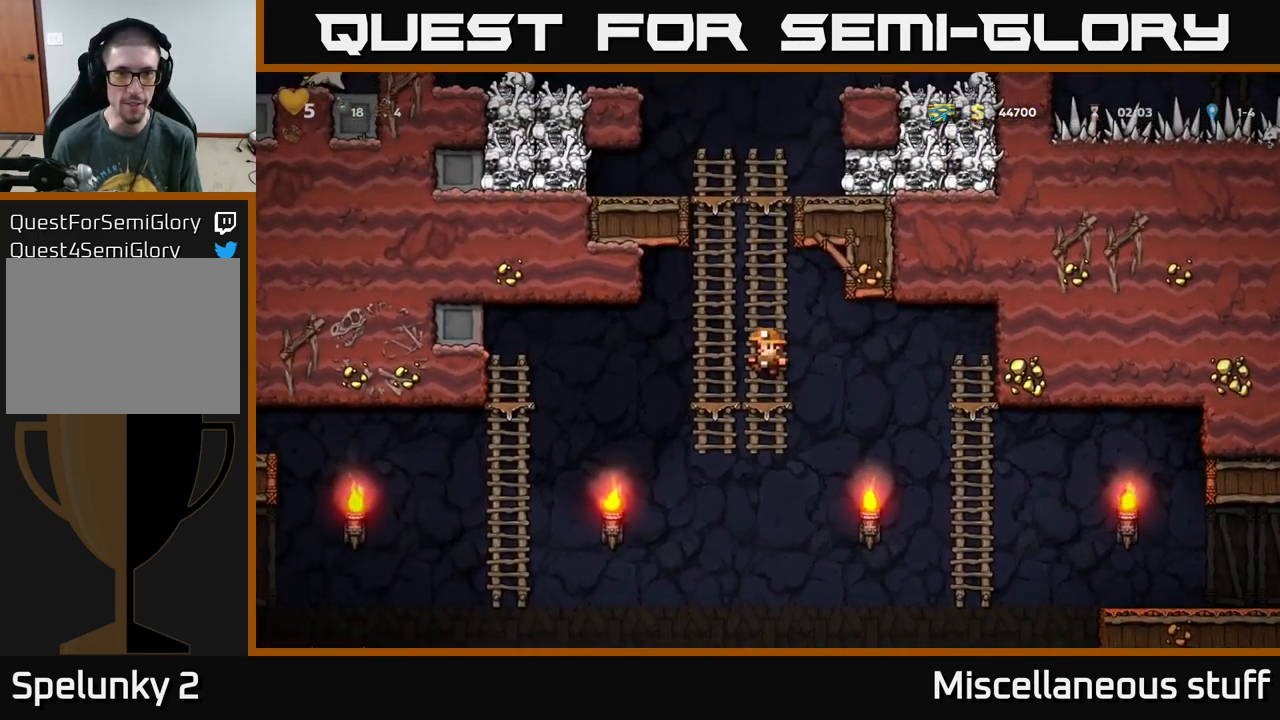
{"buttons": ["DPAD_UP"], "left_stick": "center", "events": [[167, "A", "up"], [267, "A", "down"], [433, "A", "up"]]}
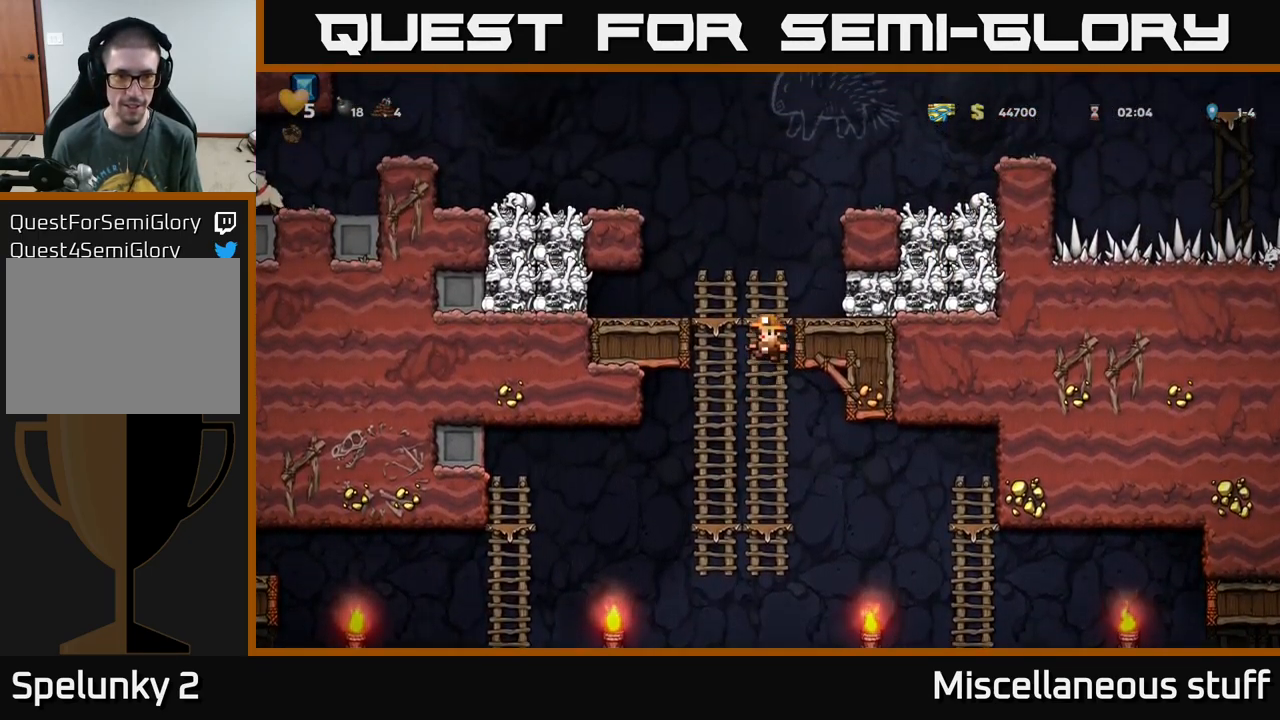
{"buttons": ["A", "DPAD_LEFT"], "left_stick": "center", "events": [[300, "A", "down"], [300, "DPAD_LEFT", "down"], [367, "DPAD_UP", "up"]]}
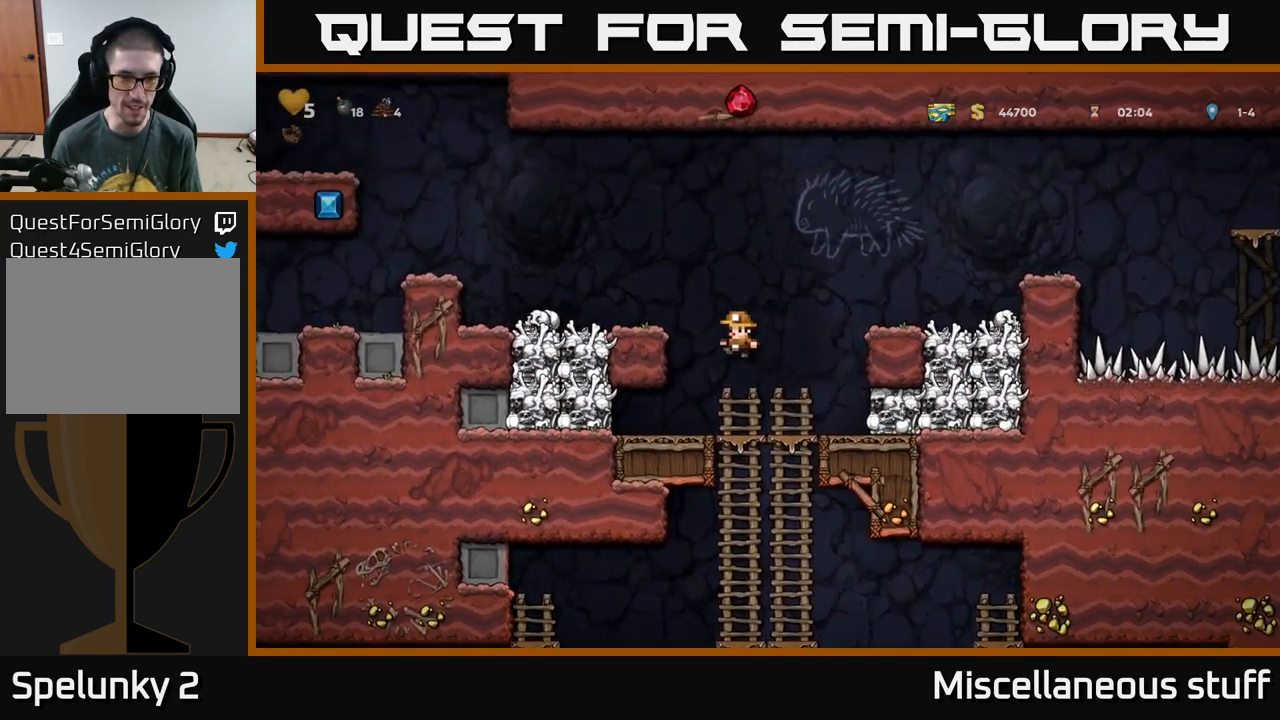
{"buttons": ["DPAD_LEFT"], "left_stick": "center", "events": [[50, "A", "up"], [267, "A", "down"], [383, "A", "up"]]}
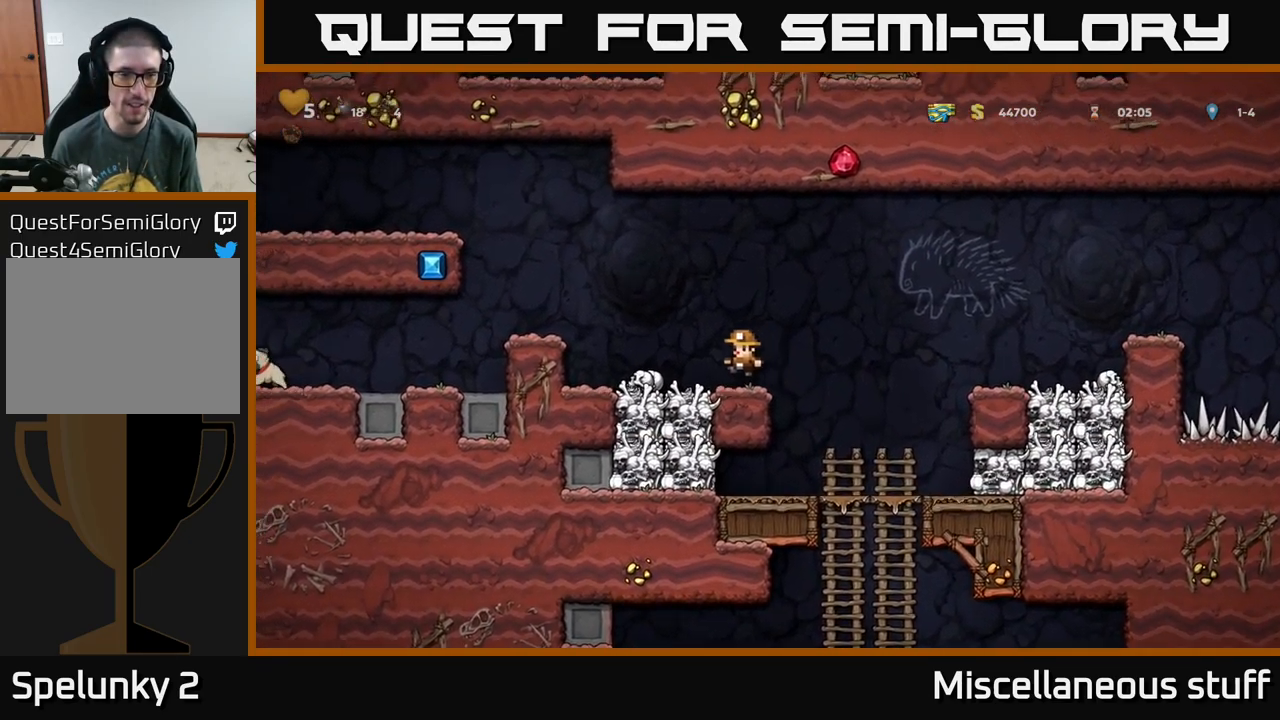
{"buttons": ["DPAD_LEFT"], "left_stick": "center", "events": [[33, "DPAD_LEFT", "up"], [50, "DPAD_LEFT", "down"], [167, "A", "down"], [334, "A", "up"]]}
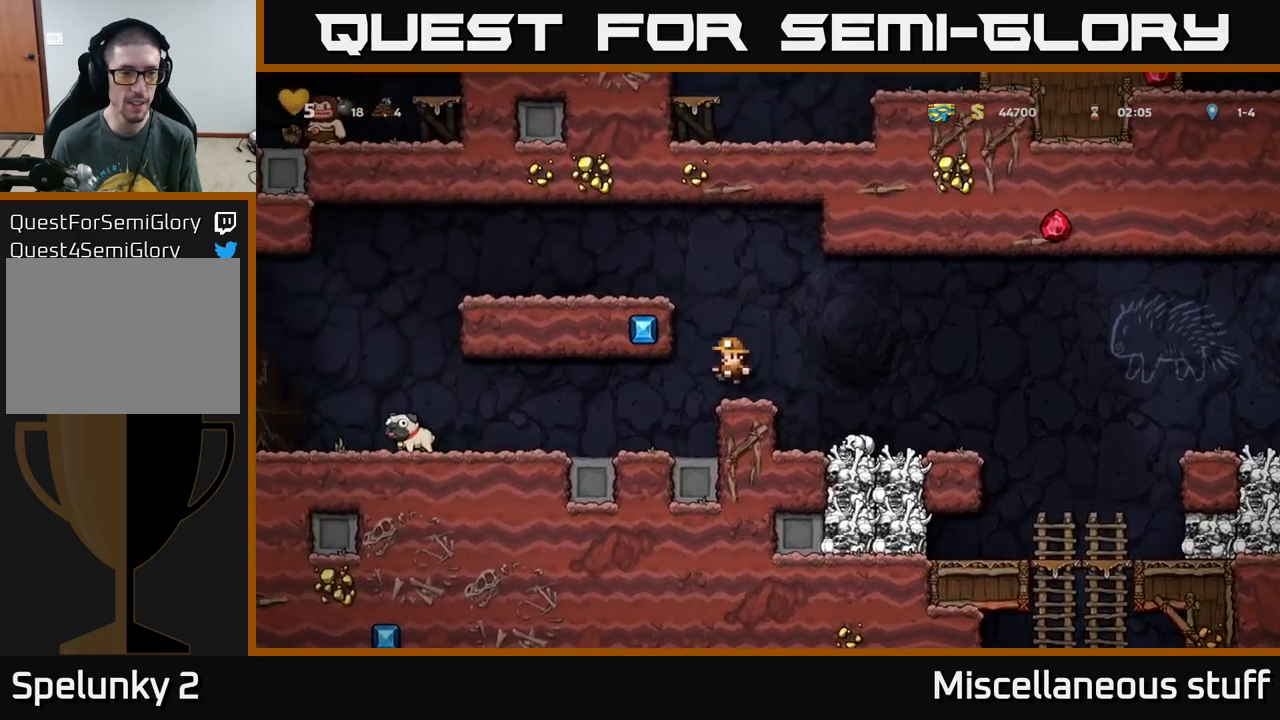
{"buttons": ["A", "DPAD_LEFT"], "left_stick": "center", "events": [[484, "A", "down"]]}